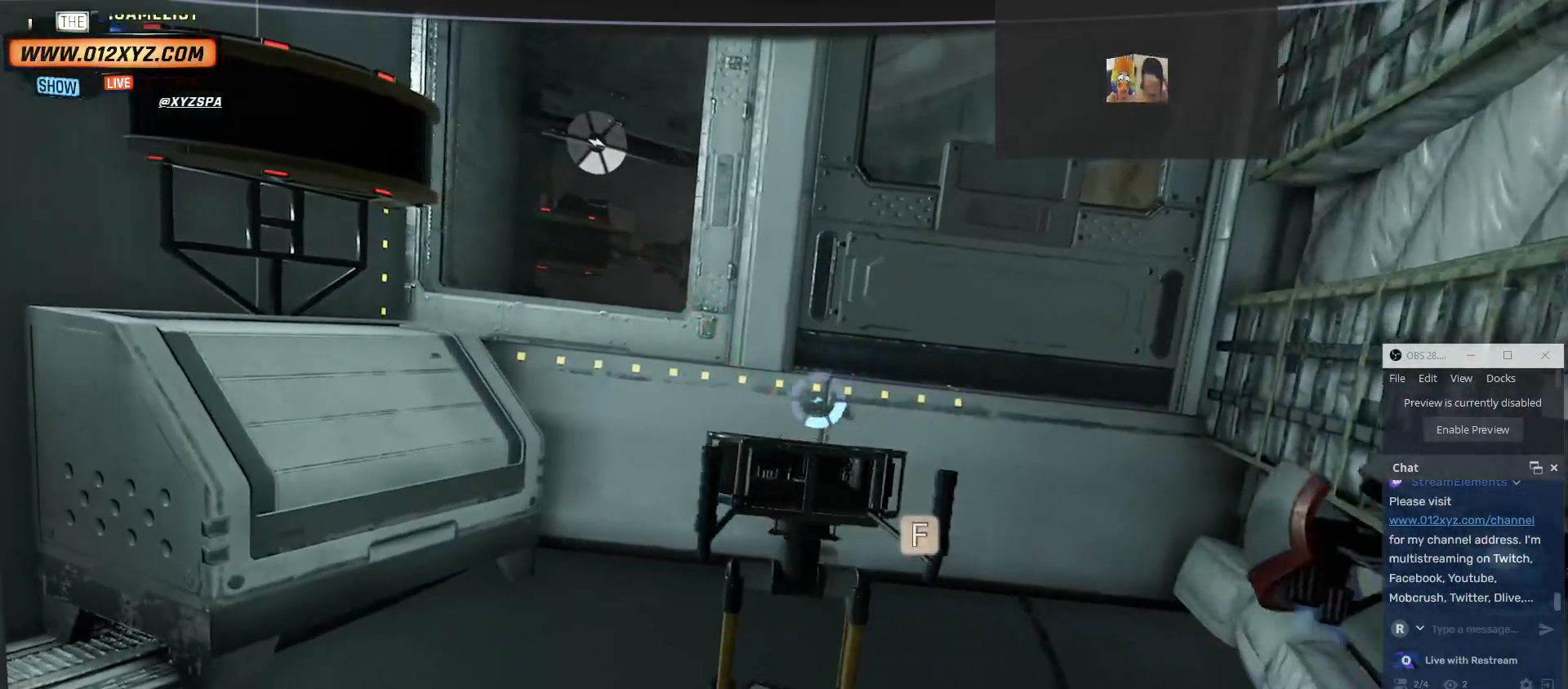
Gameplay with keyboard and mouse; each line is a JSON object with the keys and mouse buttons held at the frame after it. "events" lists presses ("down") and releases ("up") of "1", "2", "3", "4", "5", "a", "alt", "b", "c", "ctrl", "d", "e", "f", "g", "q", "r", "s", "shift", "space", "t", "tab", "v", "w", "x", "z", "mouse_left", "mouse_wheel" and "mouse_right" between this image and that frame as [ms after this image, input, new state], when the widget could be followed in between. "mouse_left", "mouse_wheel", "mouse_right" = the "left", "wheel", "right" buttons of the "mouse" list. No other keys are recorded. "wheel" means that the mouse wheel is clicked or scrolled. Not read: mouse_move other_keys.
{"keys": [], "mouse": [], "events": []}
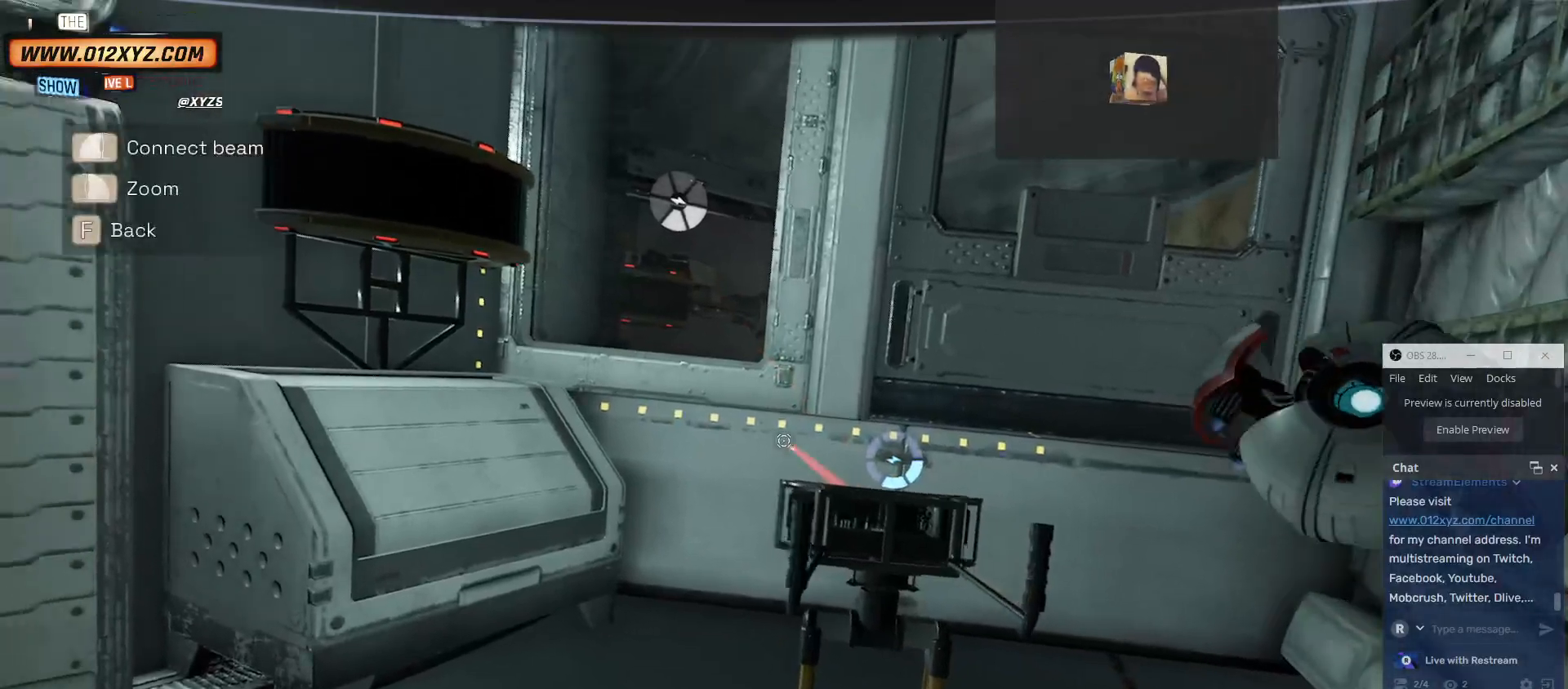
{"keys": [], "mouse": [], "events": []}
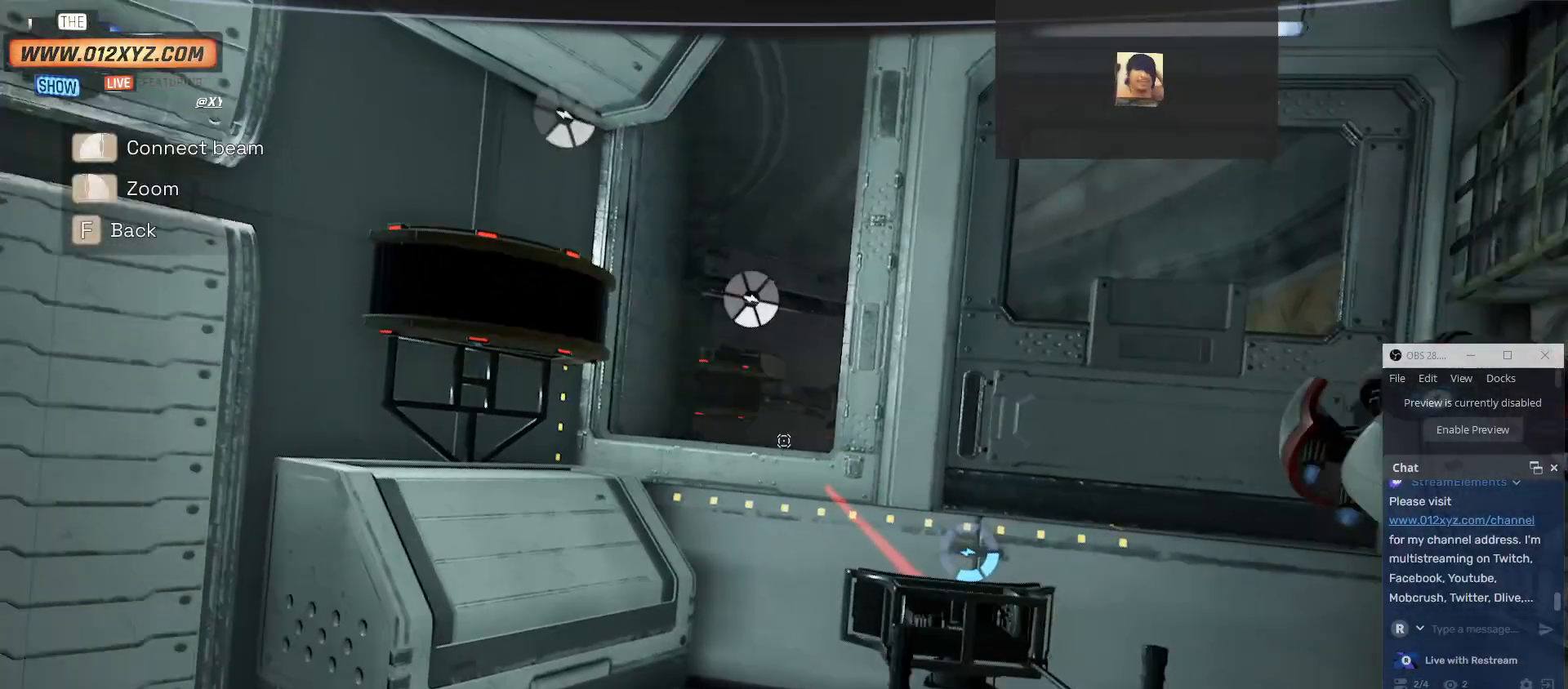
{"keys": [], "mouse": [], "events": []}
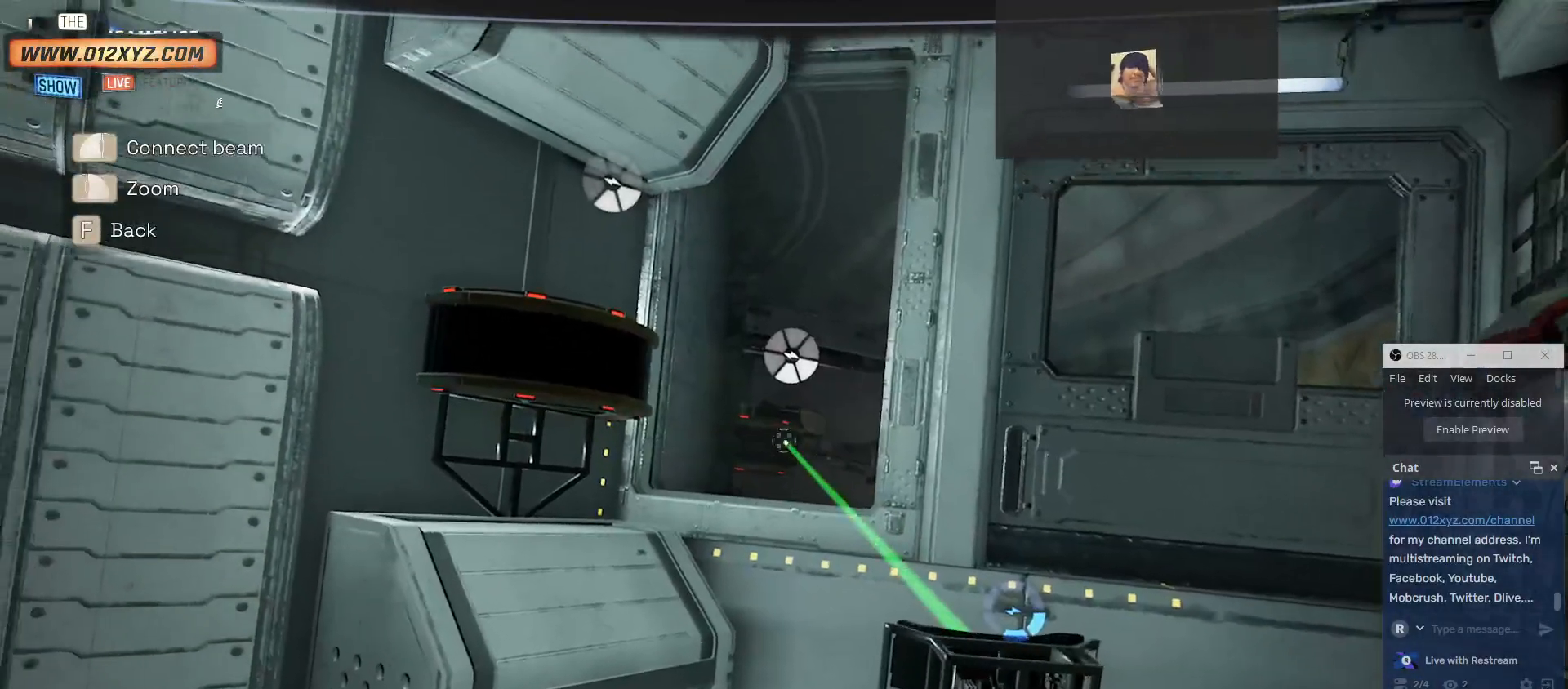
{"keys": [], "mouse": [], "events": [[134, "mouse_left", "down"], [367, "mouse_left", "up"]]}
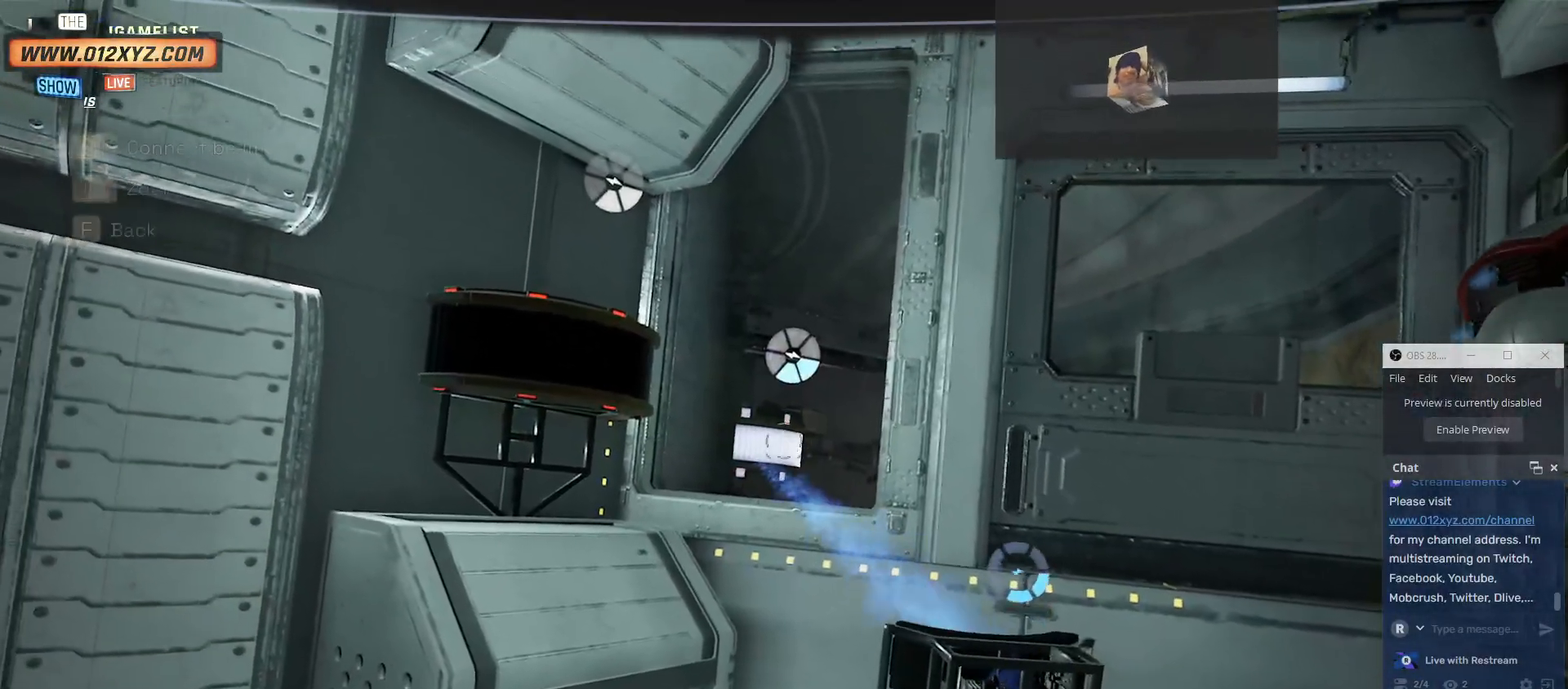
{"keys": [], "mouse": [], "events": []}
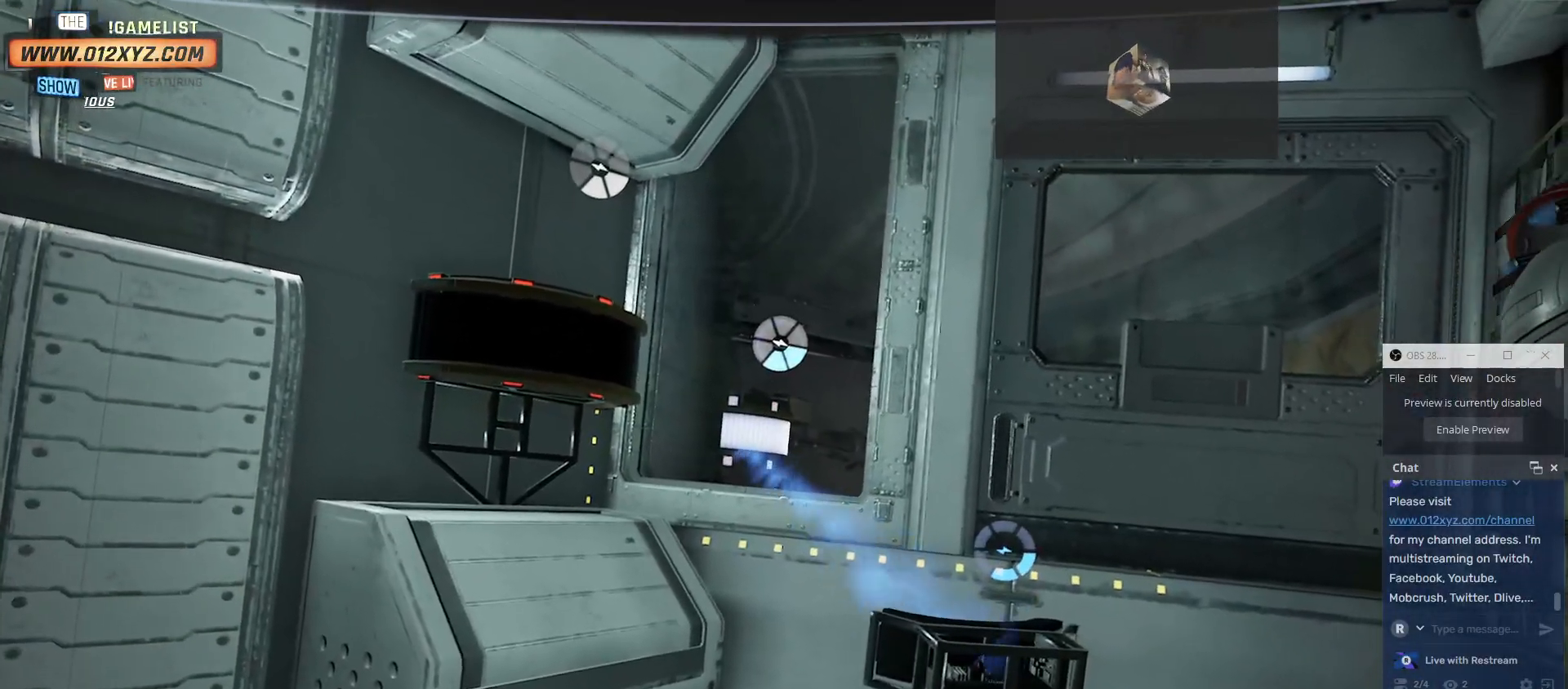
{"keys": [], "mouse": [], "events": []}
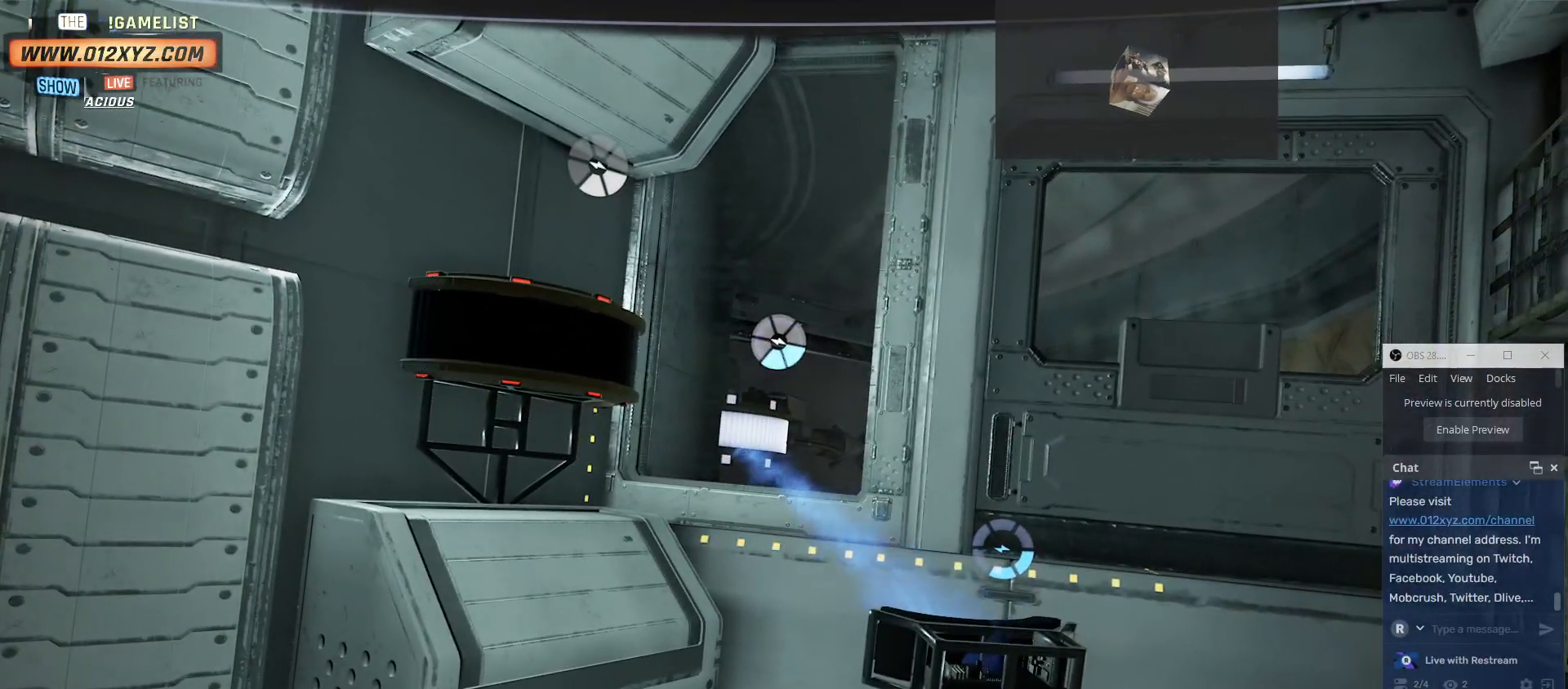
{"keys": [], "mouse": [], "events": []}
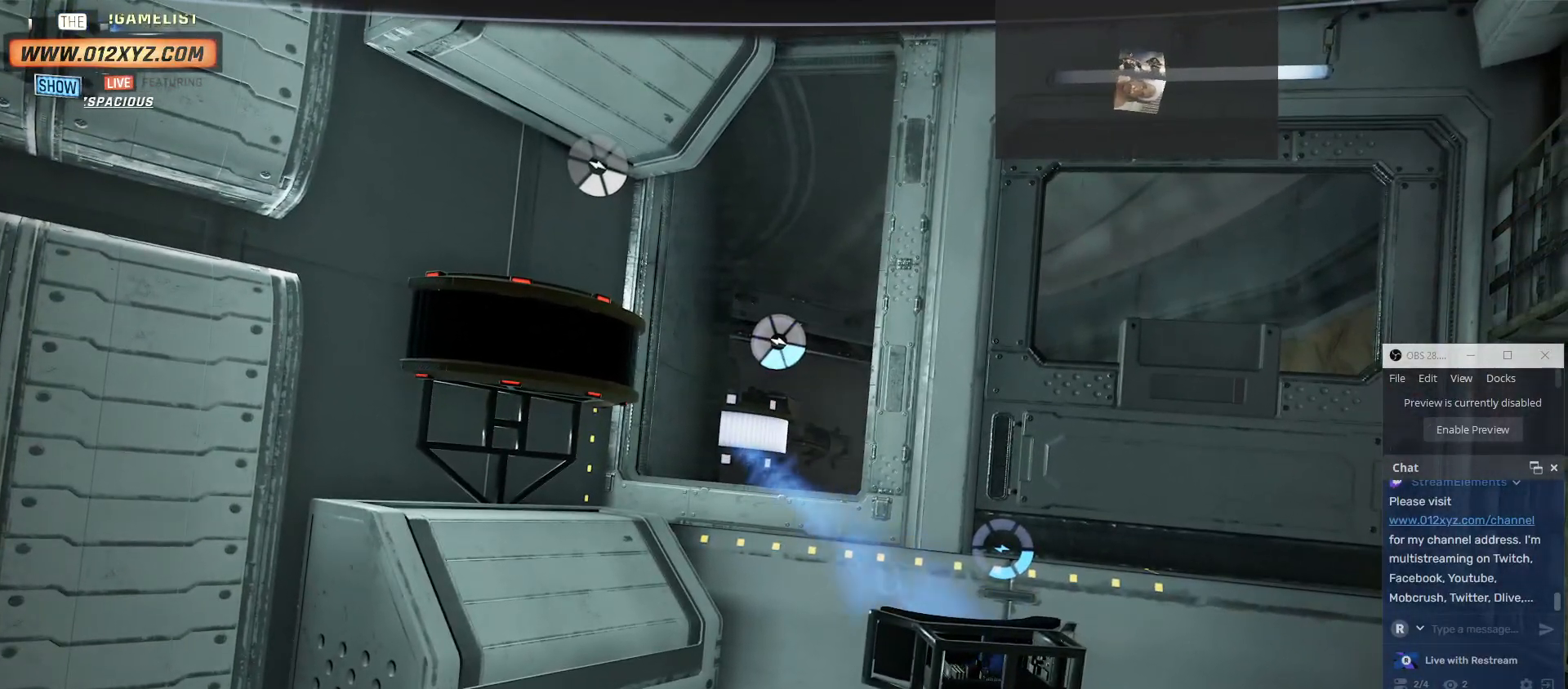
{"keys": [], "mouse": [], "events": []}
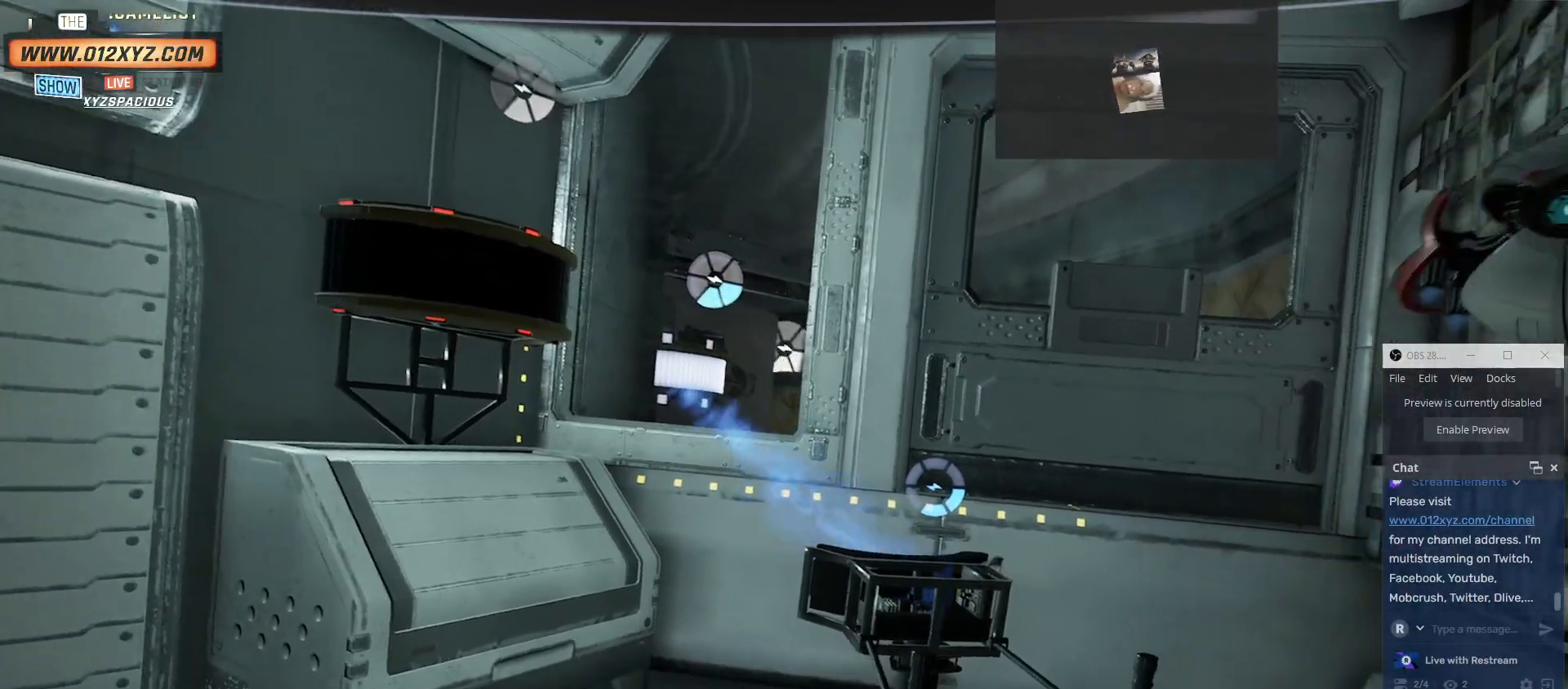
{"keys": [], "mouse": [], "events": []}
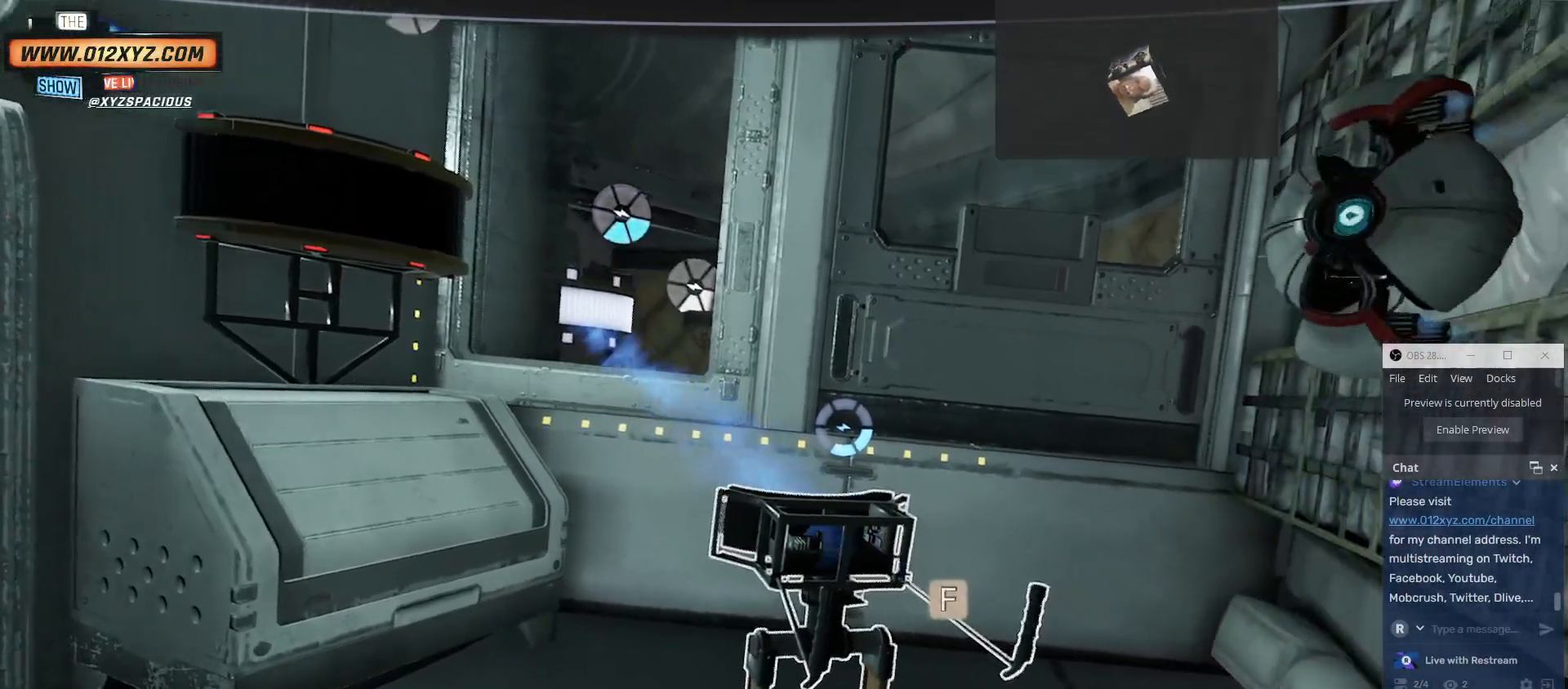
{"keys": ["a"], "mouse": [], "events": [[500, "a", "down"]]}
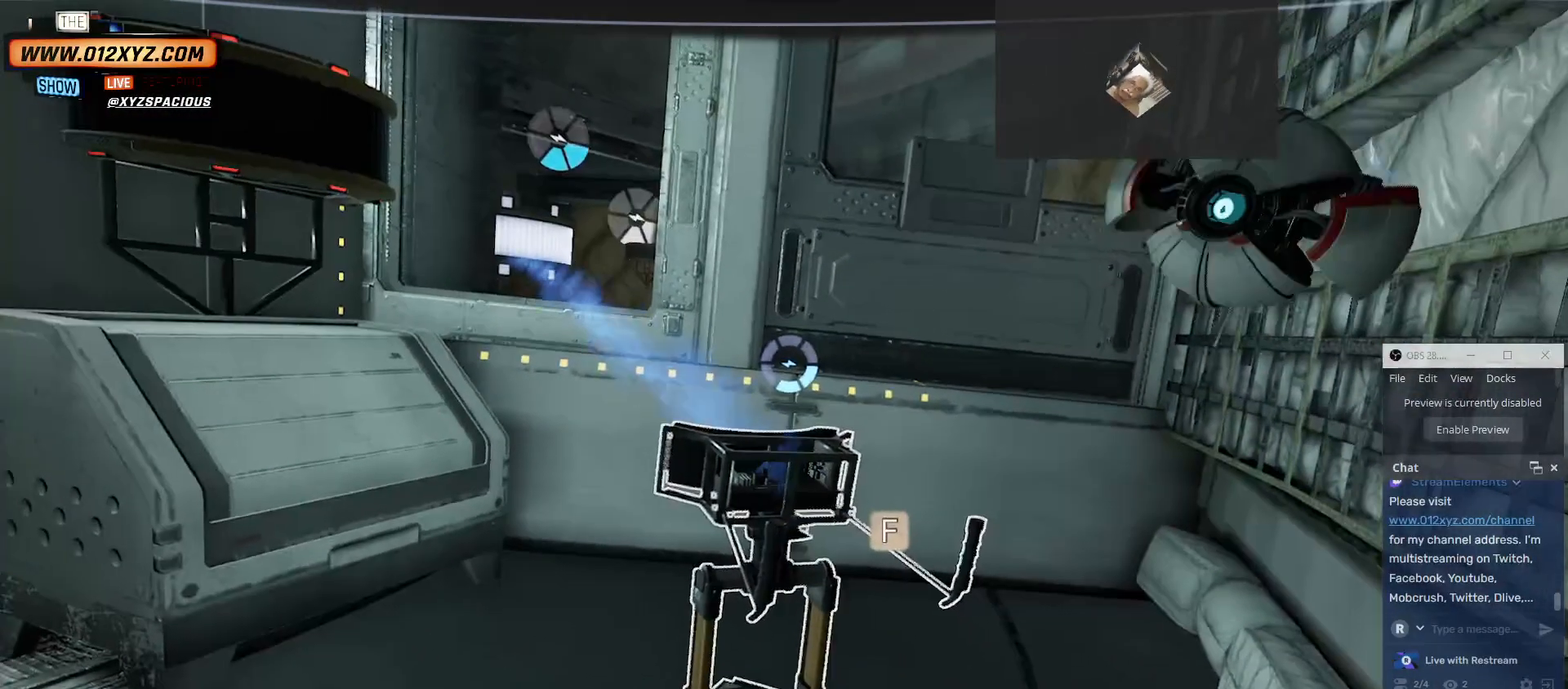
{"keys": [], "mouse": [], "events": [[267, "a", "up"]]}
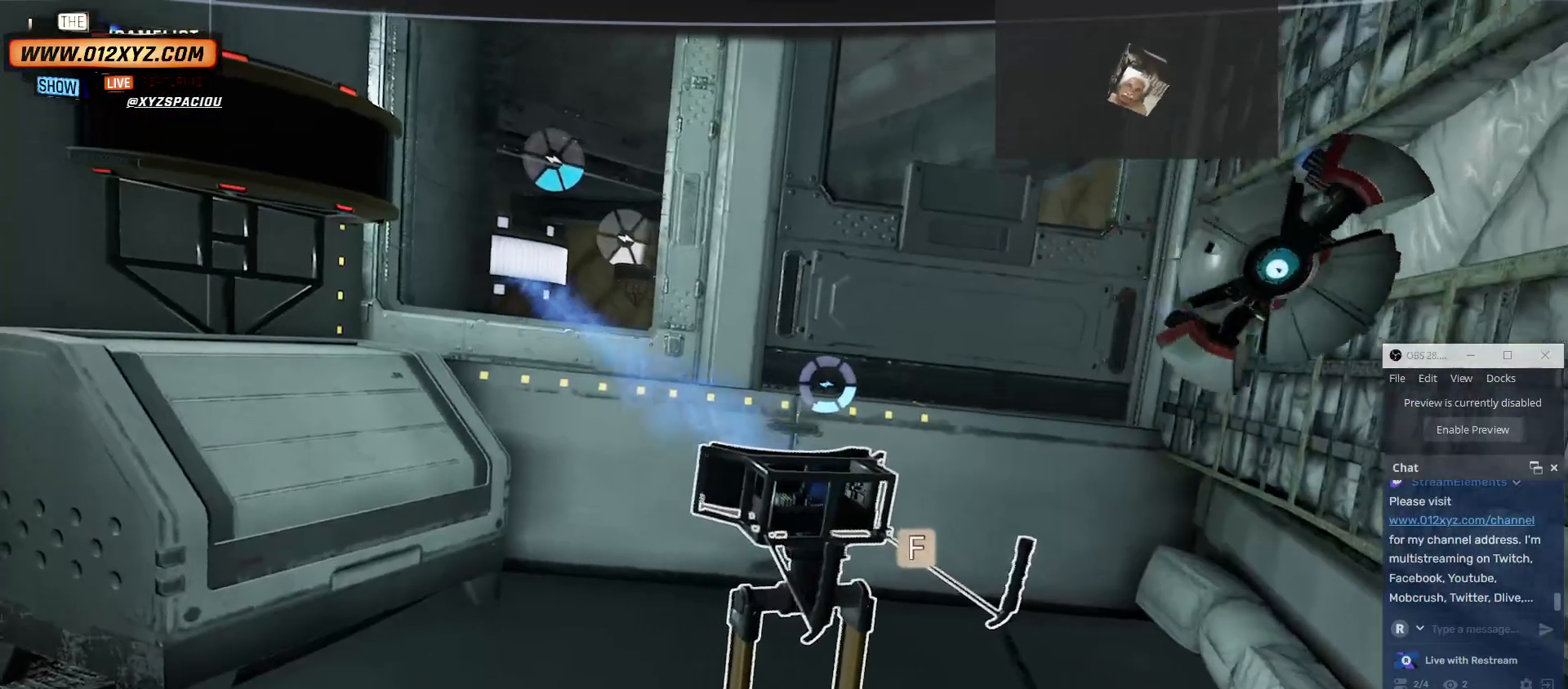
{"keys": ["a"], "mouse": [], "events": [[334, "a", "down"]]}
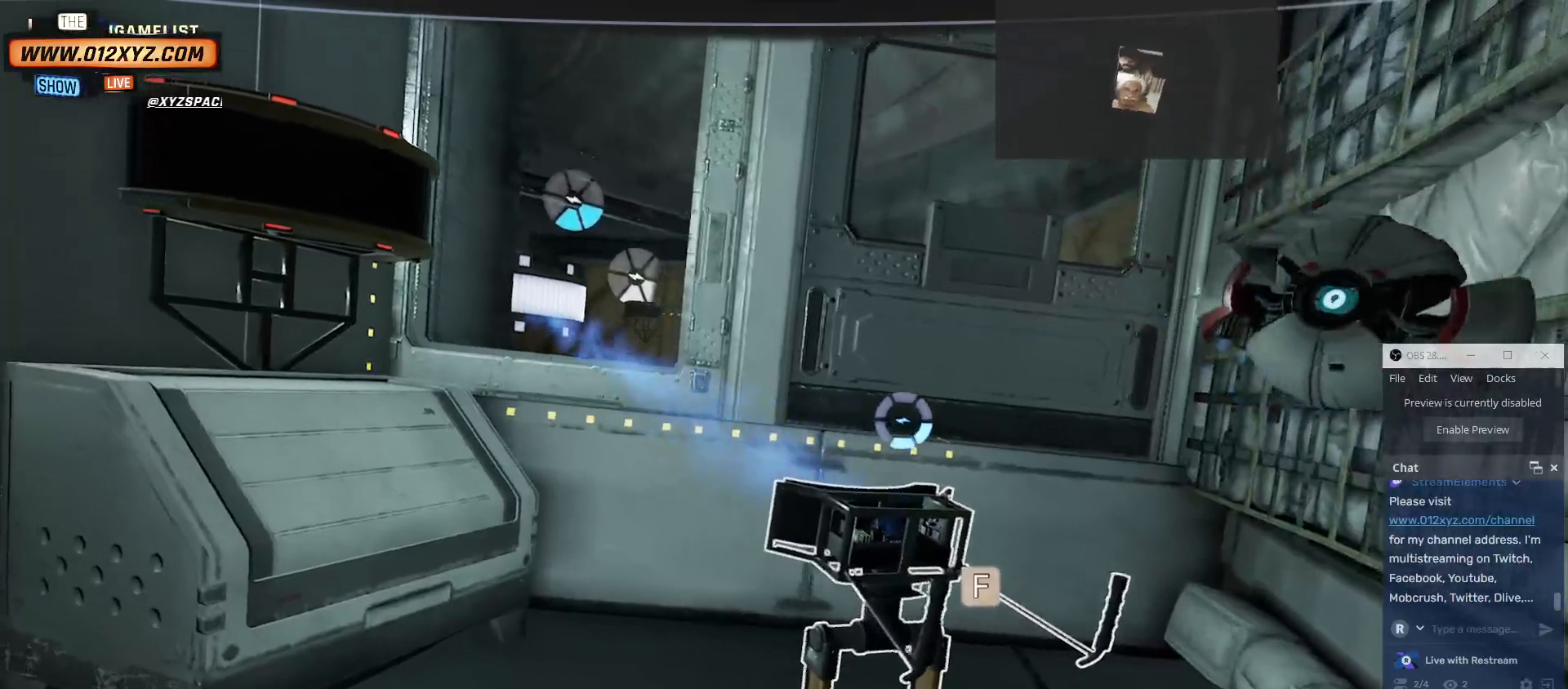
{"keys": [], "mouse": [], "events": [[34, "a", "up"]]}
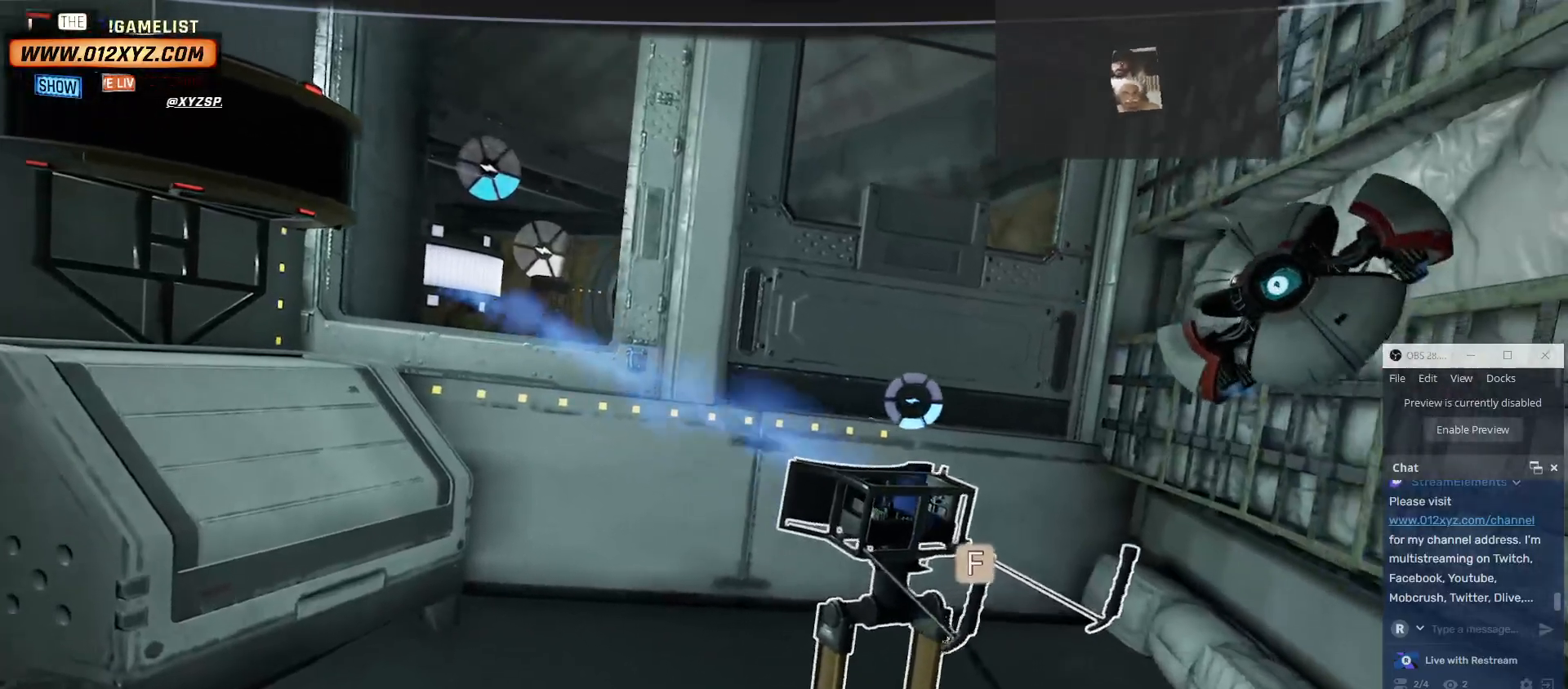
{"keys": ["a"], "mouse": [], "events": [[267, "a", "down"]]}
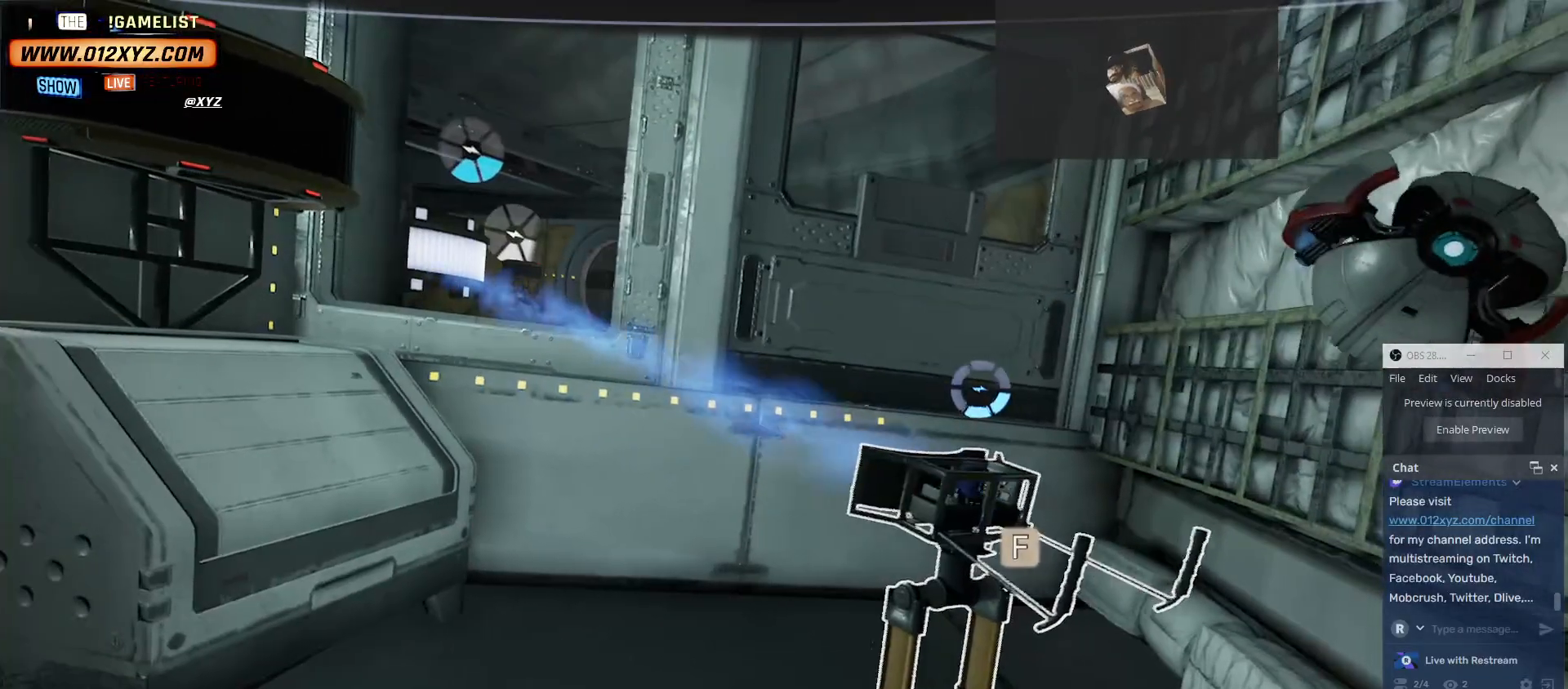
{"keys": [], "mouse": [], "events": [[134, "a", "up"]]}
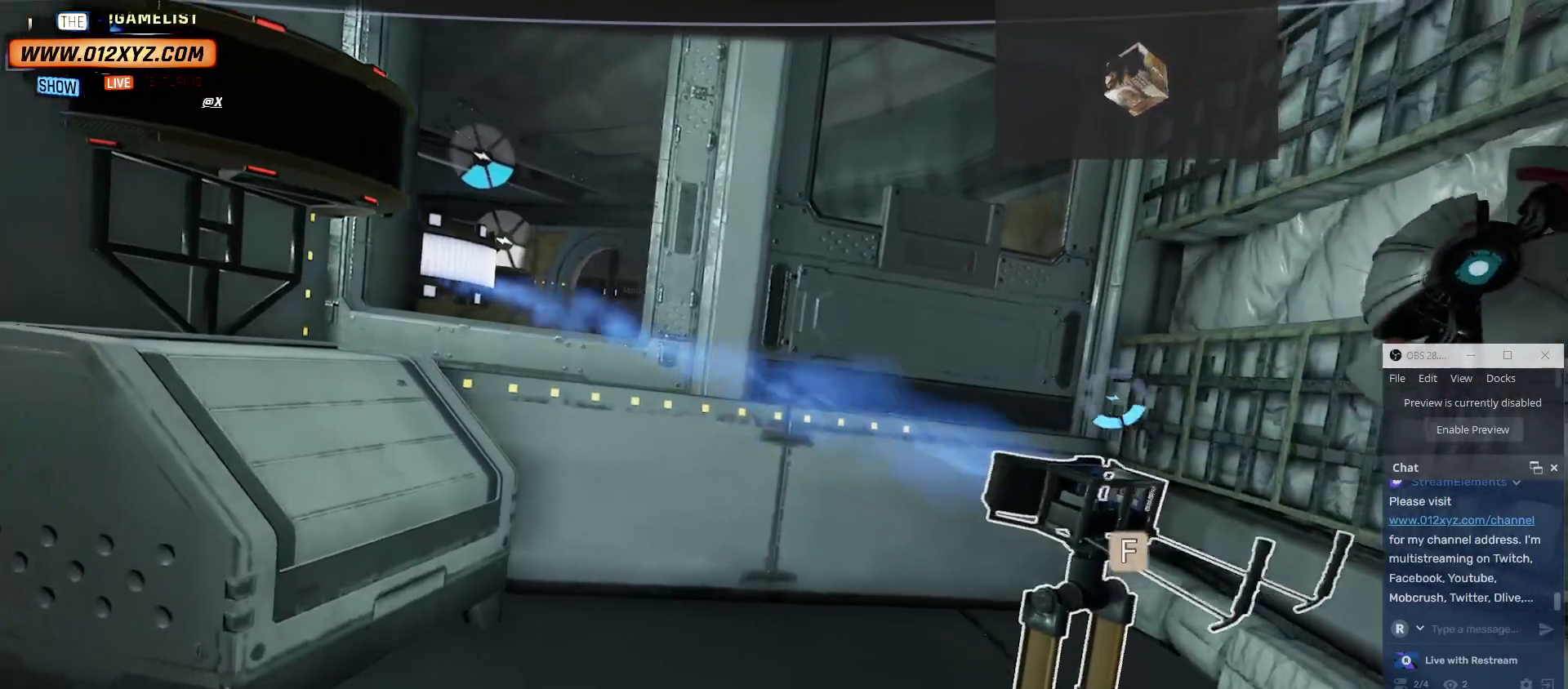
{"keys": [], "mouse": [], "events": []}
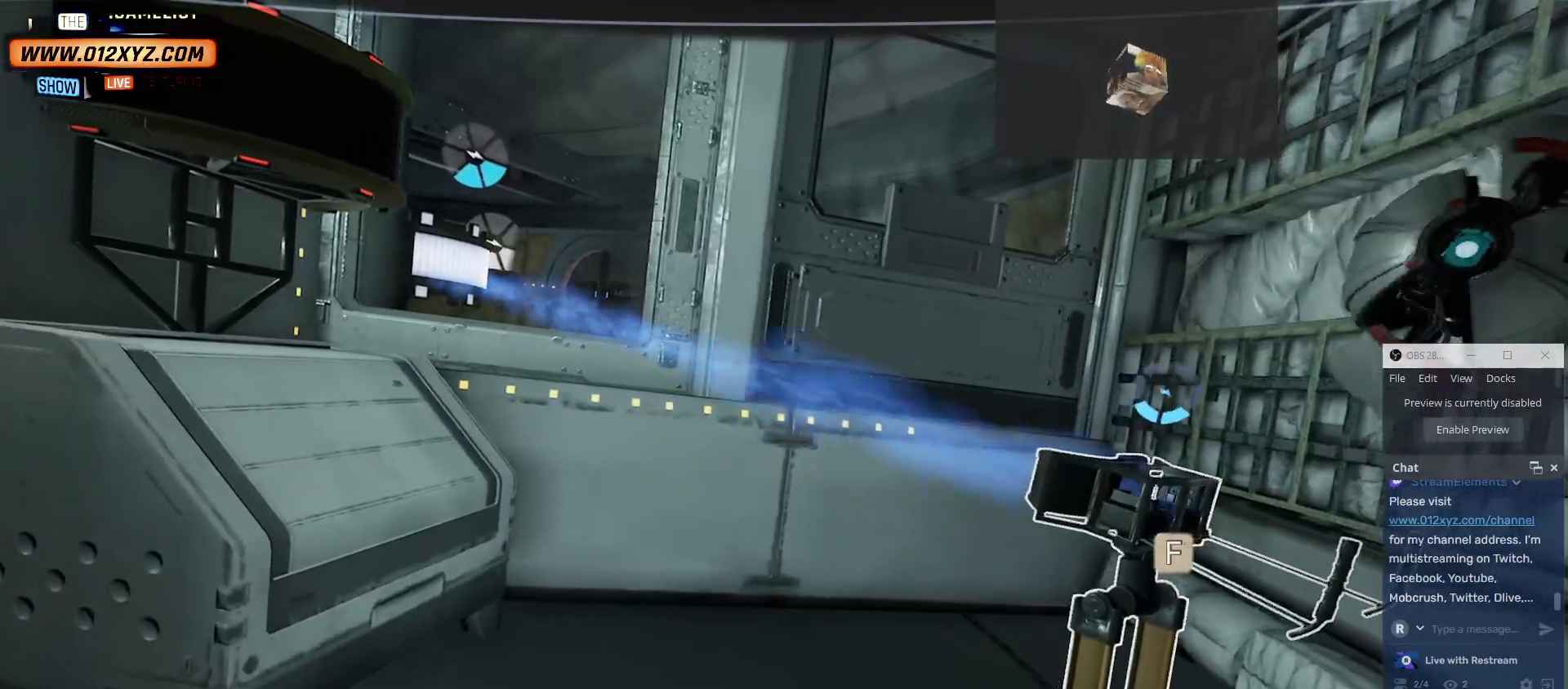
{"keys": ["d"], "mouse": [], "events": [[34, "d", "down"]]}
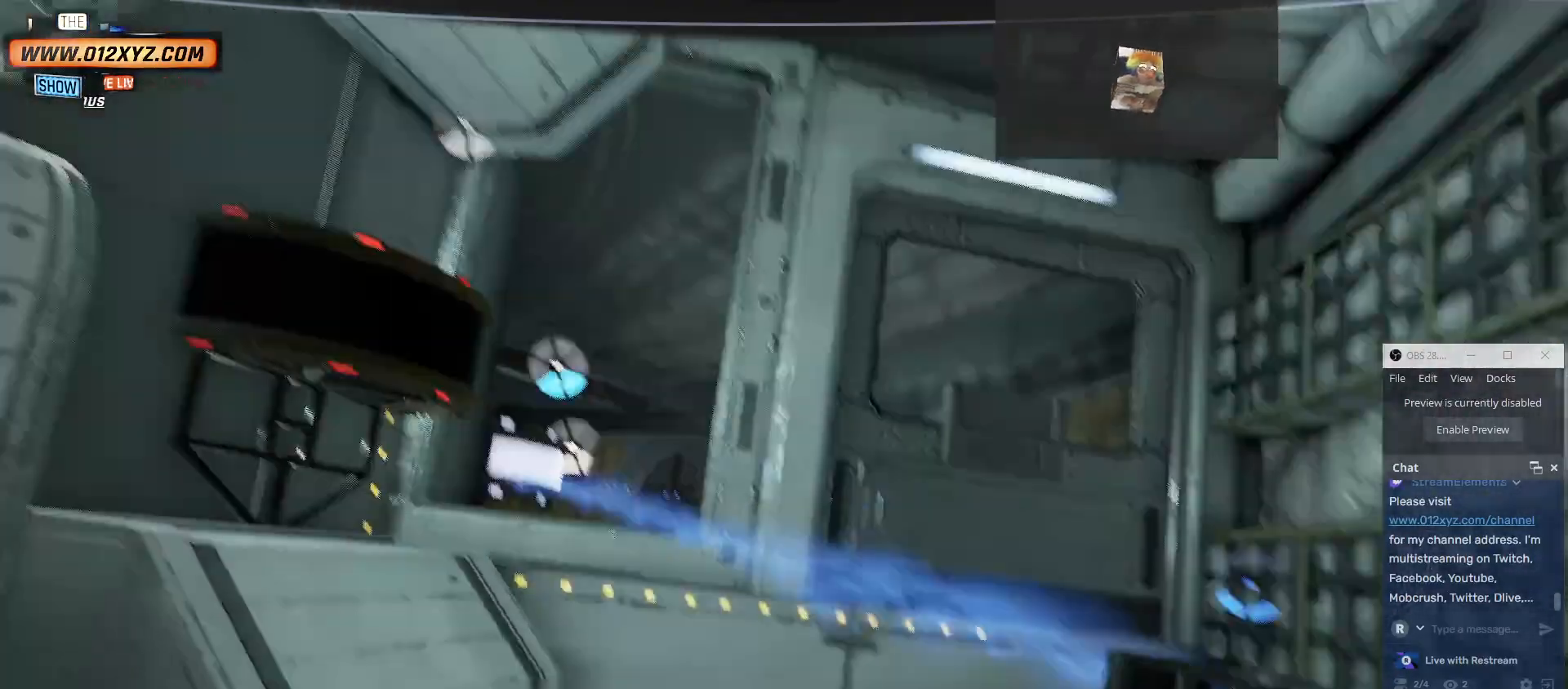
{"keys": ["a"], "mouse": [], "events": [[167, "d", "up"], [300, "s", "down"], [400, "s", "up"], [467, "a", "down"]]}
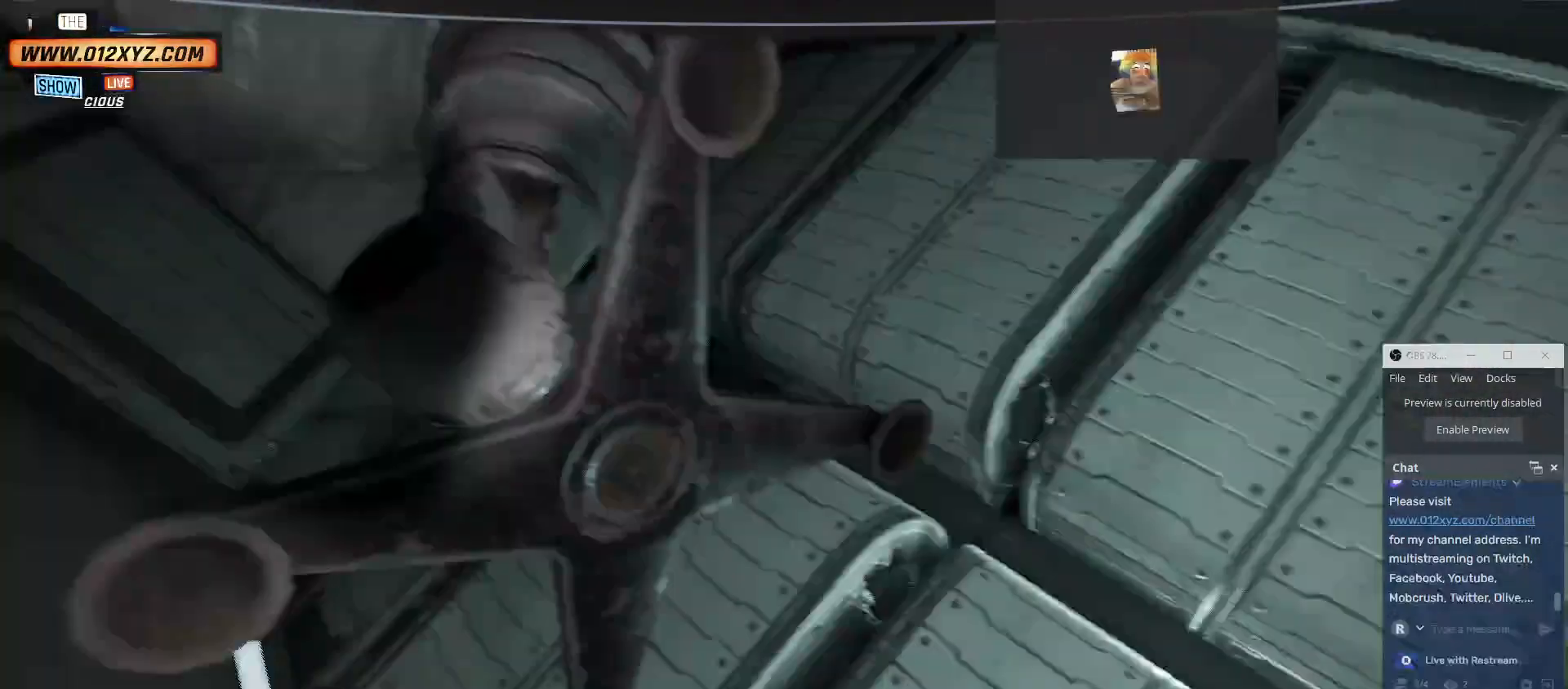
{"keys": ["w"], "mouse": [], "events": [[300, "w", "down"], [400, "a", "up"]]}
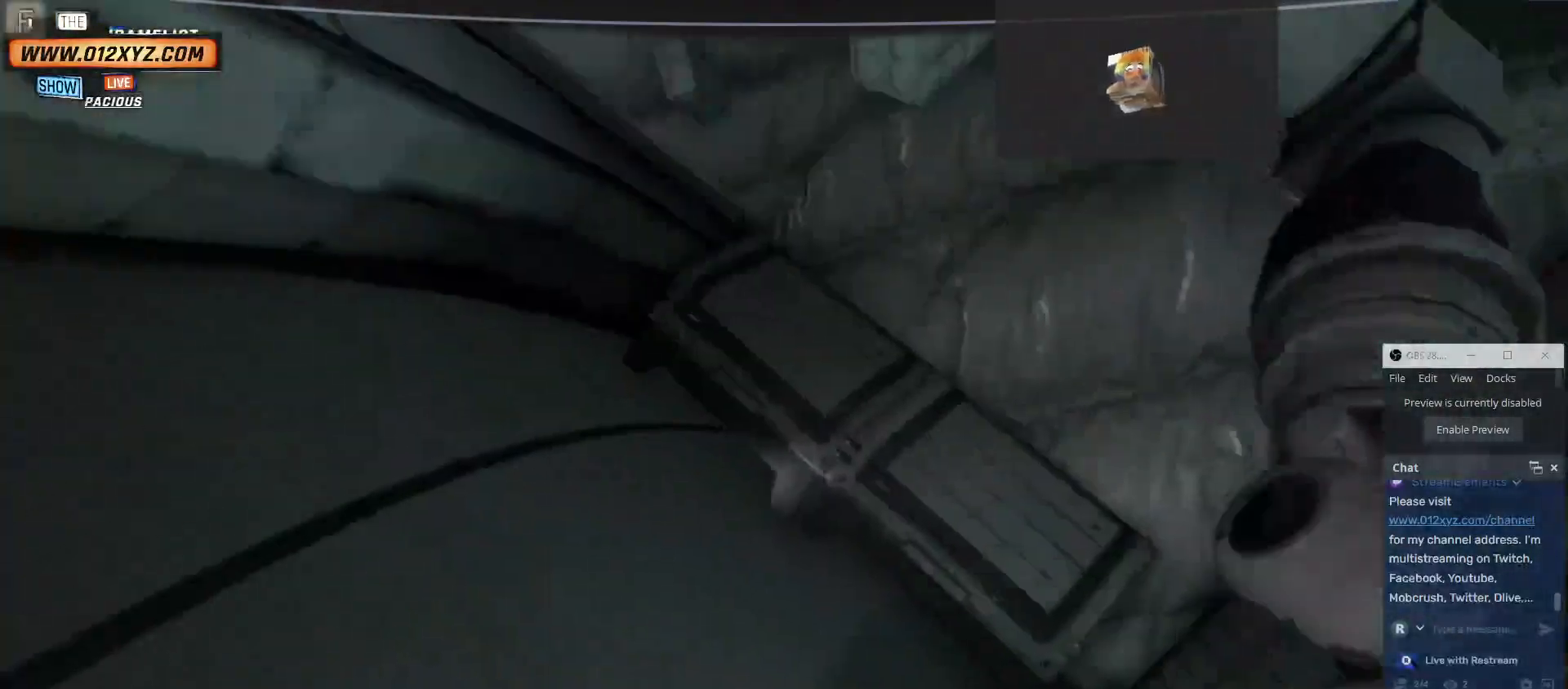
{"keys": [], "mouse": [], "events": [[300, "a", "down"], [434, "w", "up"], [500, "a", "up"]]}
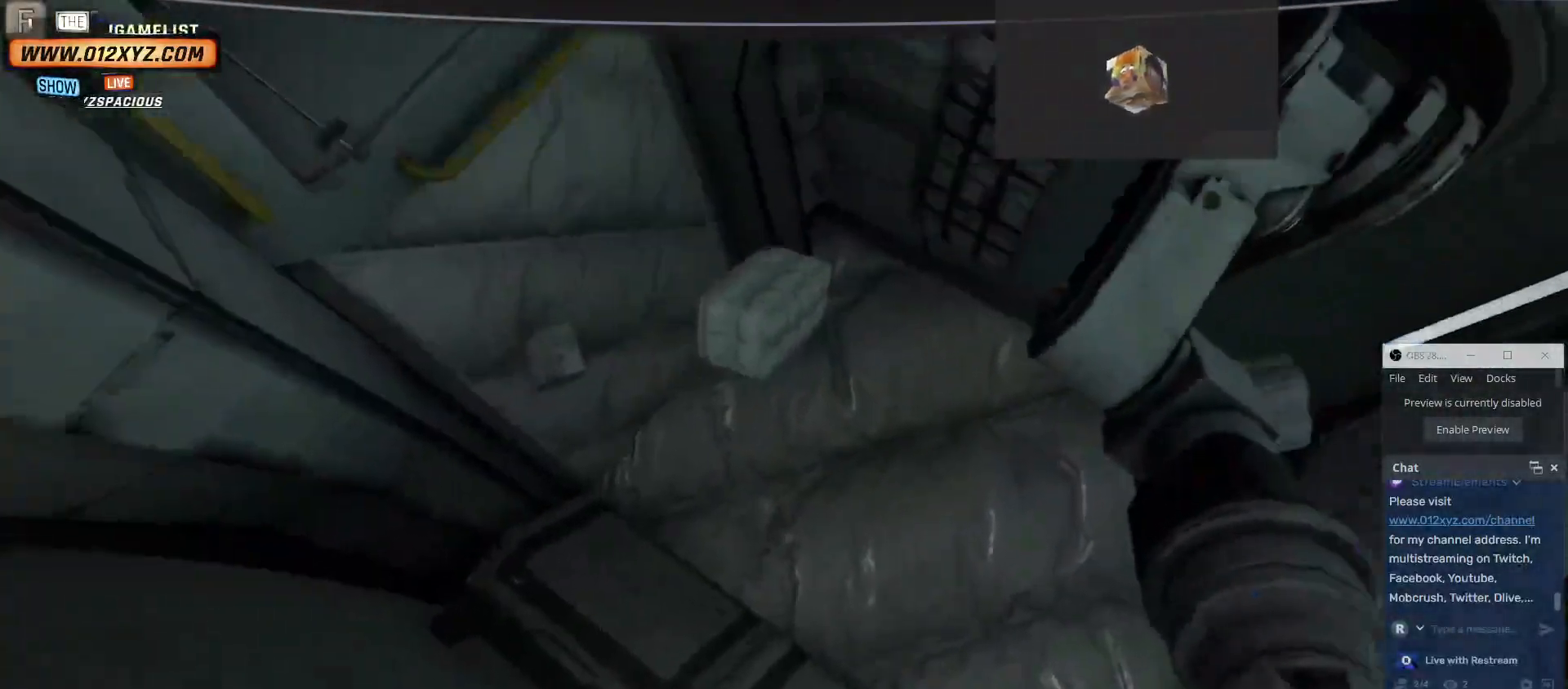
{"keys": [], "mouse": [], "events": []}
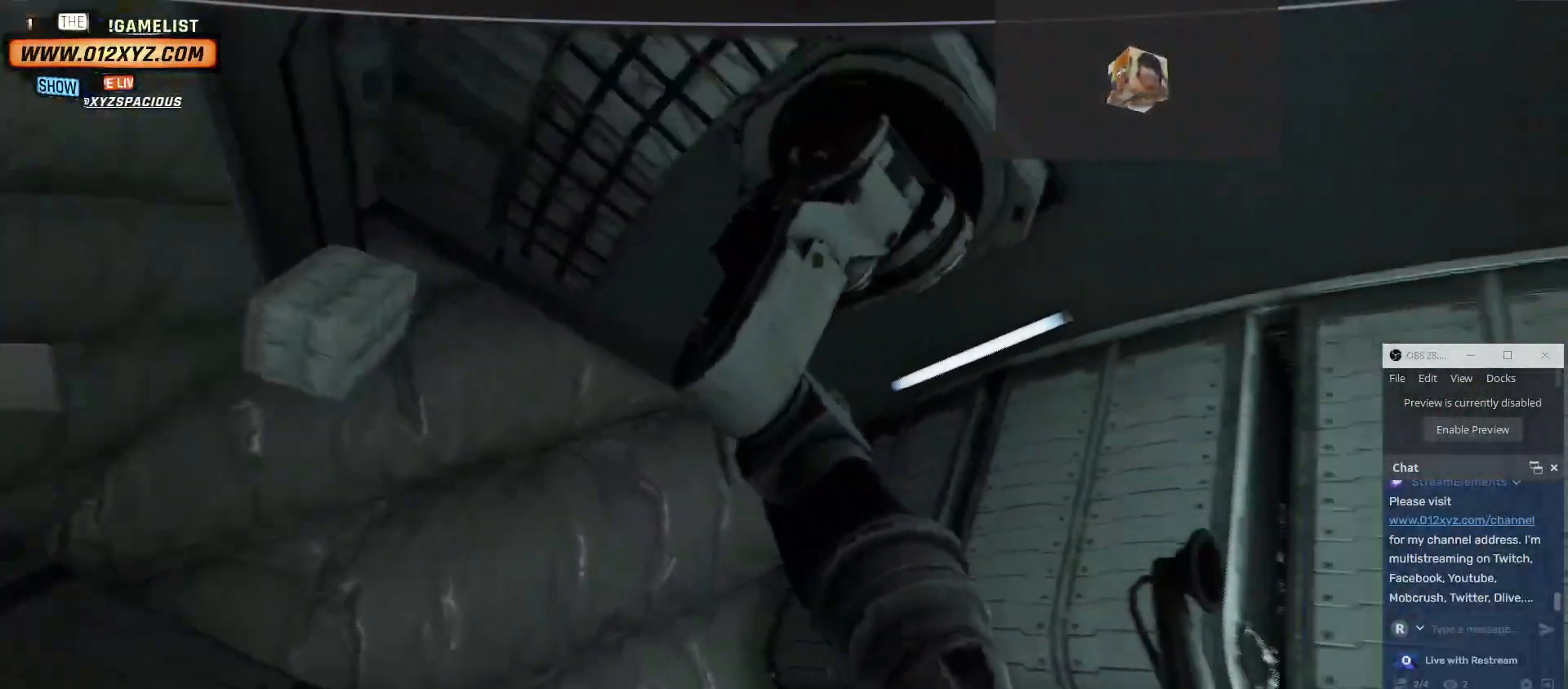
{"keys": [], "mouse": [], "events": []}
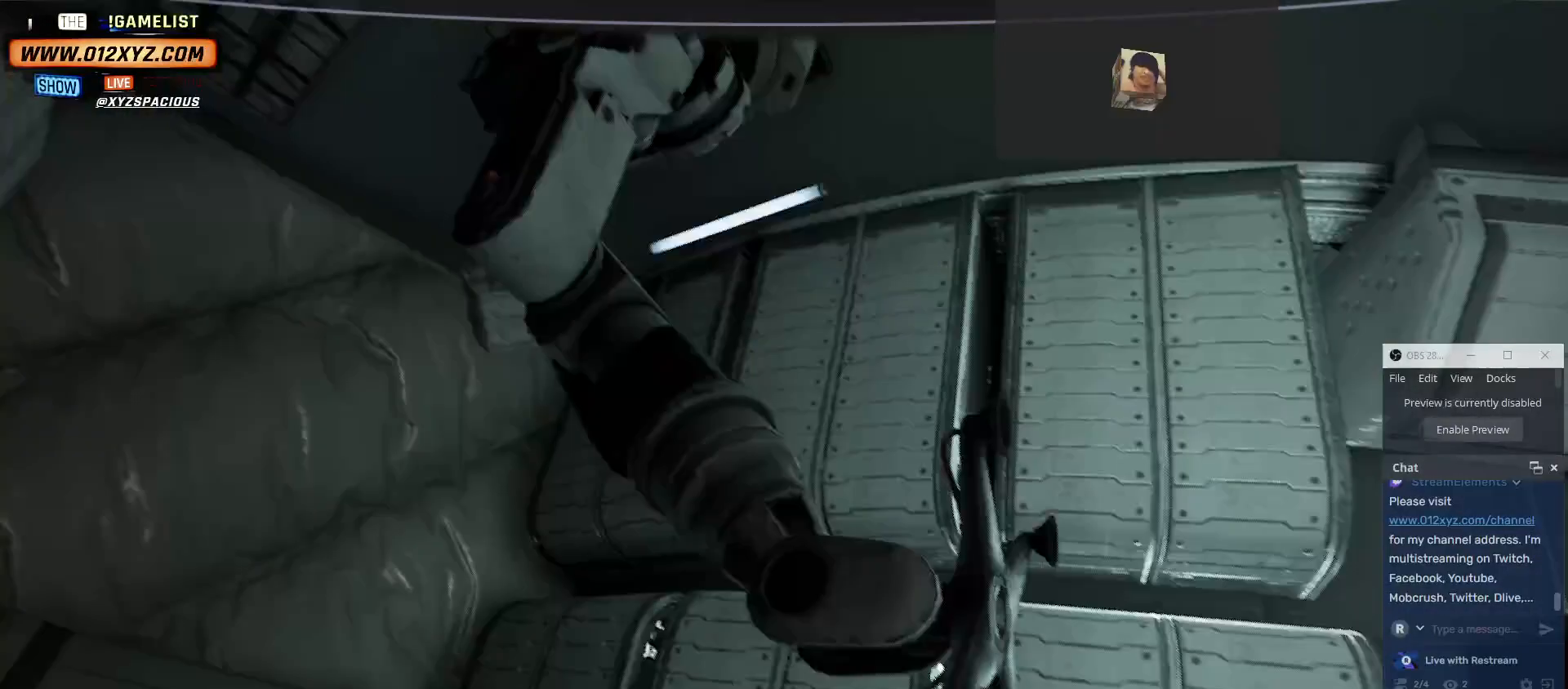
{"keys": [], "mouse": [], "events": []}
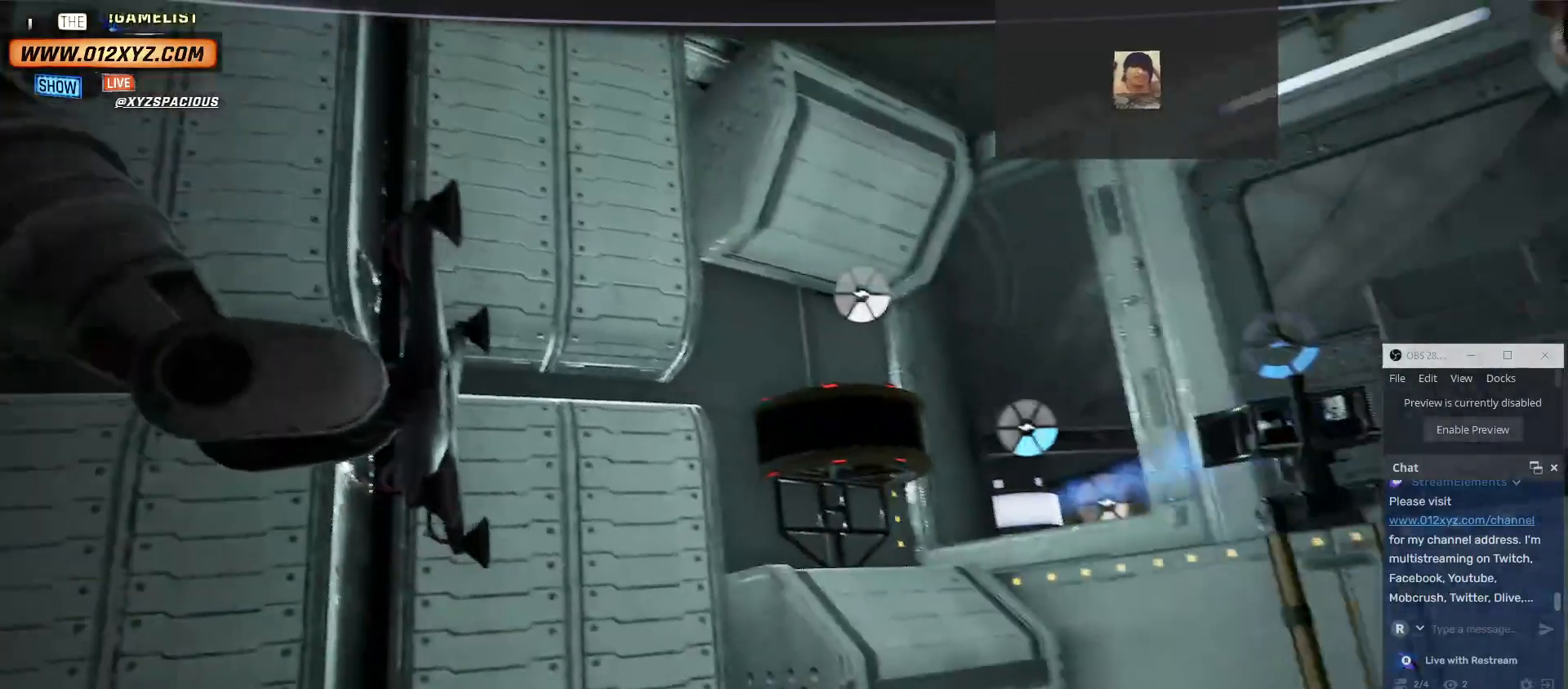
{"keys": ["w"], "mouse": [], "events": [[300, "w", "down"]]}
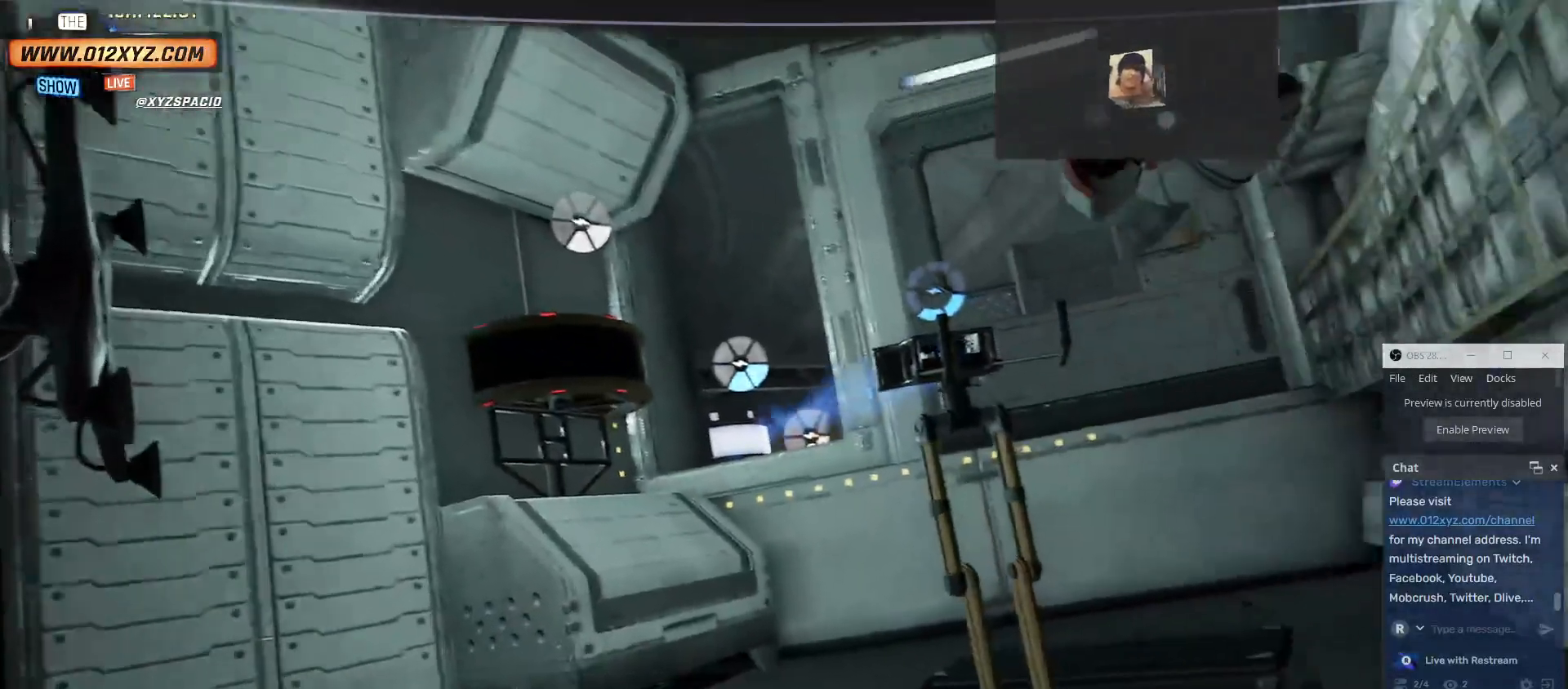
{"keys": ["w"], "mouse": [], "events": []}
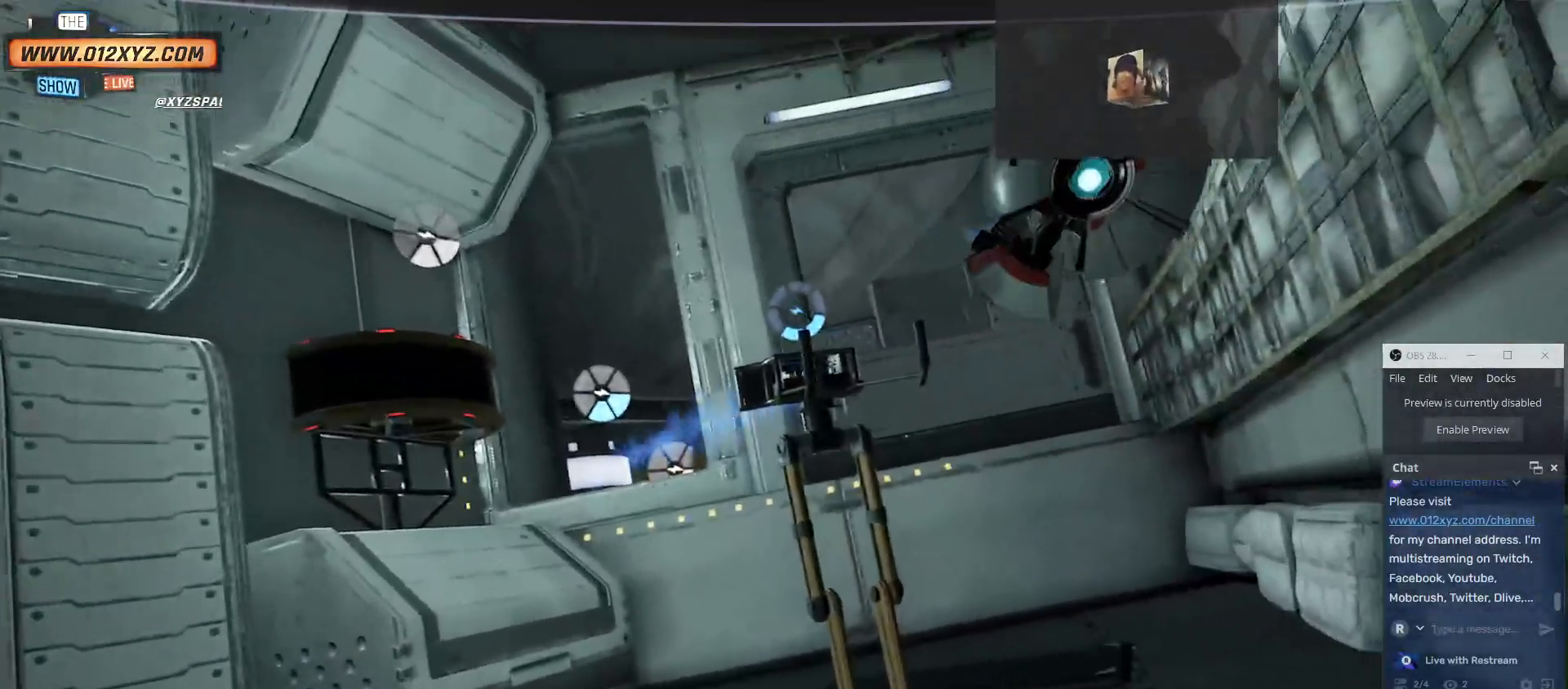
{"keys": ["space"], "mouse": [], "events": [[67, "w", "up"], [234, "space", "down"]]}
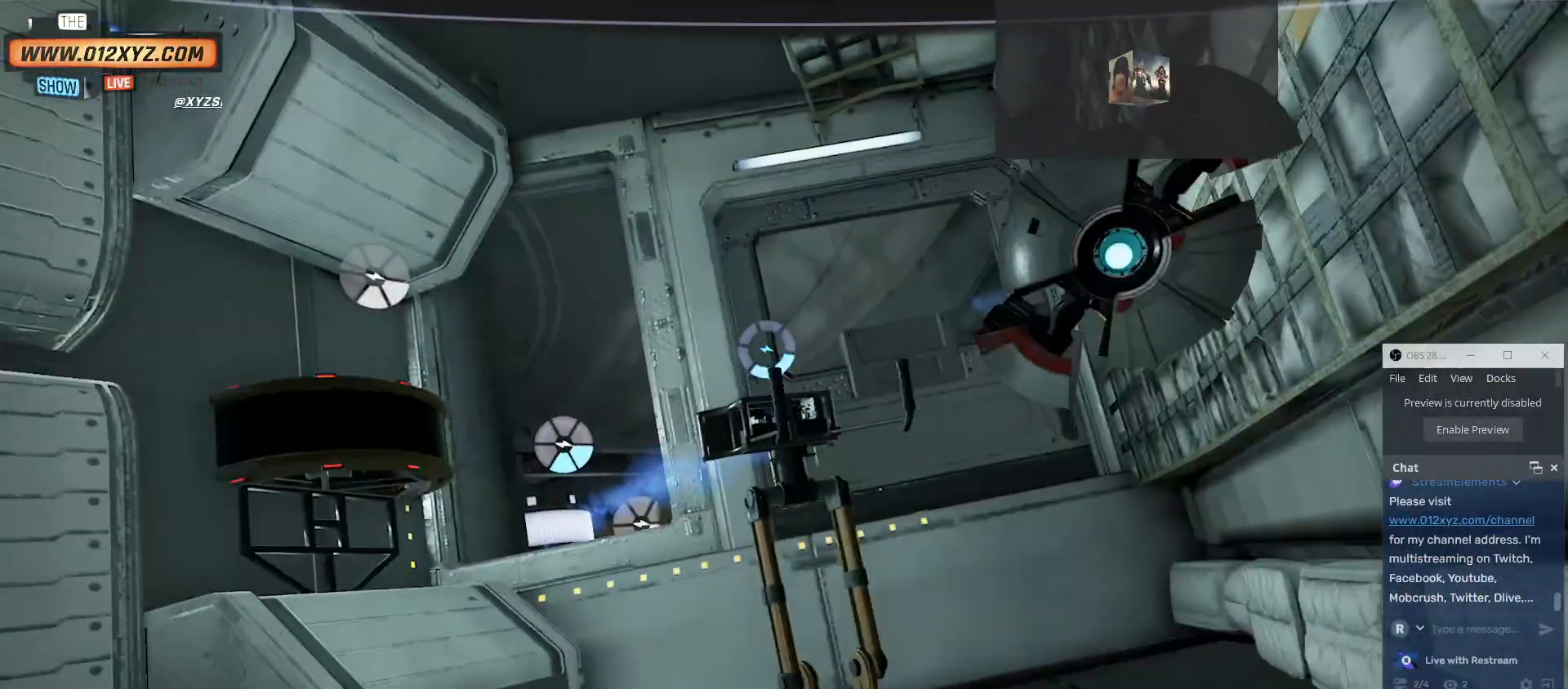
{"keys": [], "mouse": [], "events": [[467, "space", "up"]]}
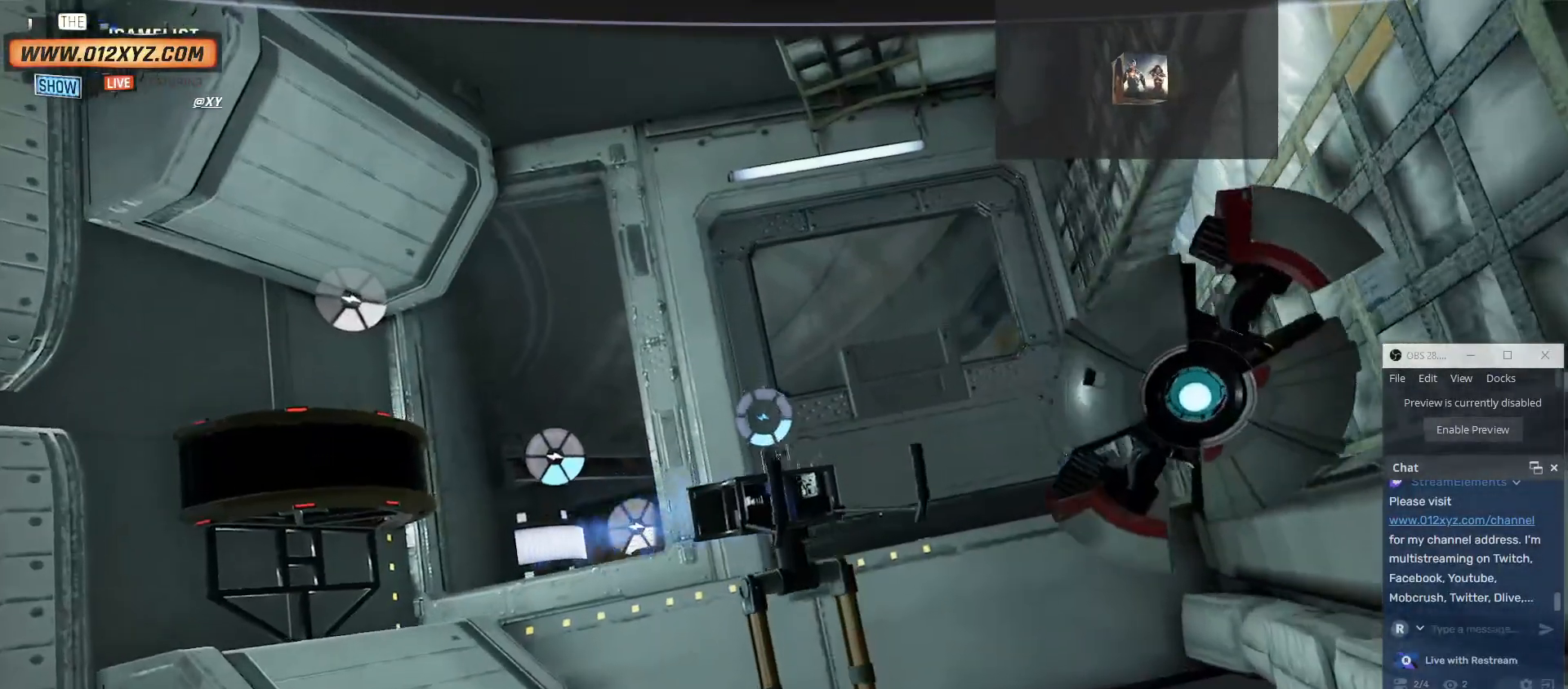
{"keys": [], "mouse": [], "events": [[100, "a", "down"], [334, "a", "up"]]}
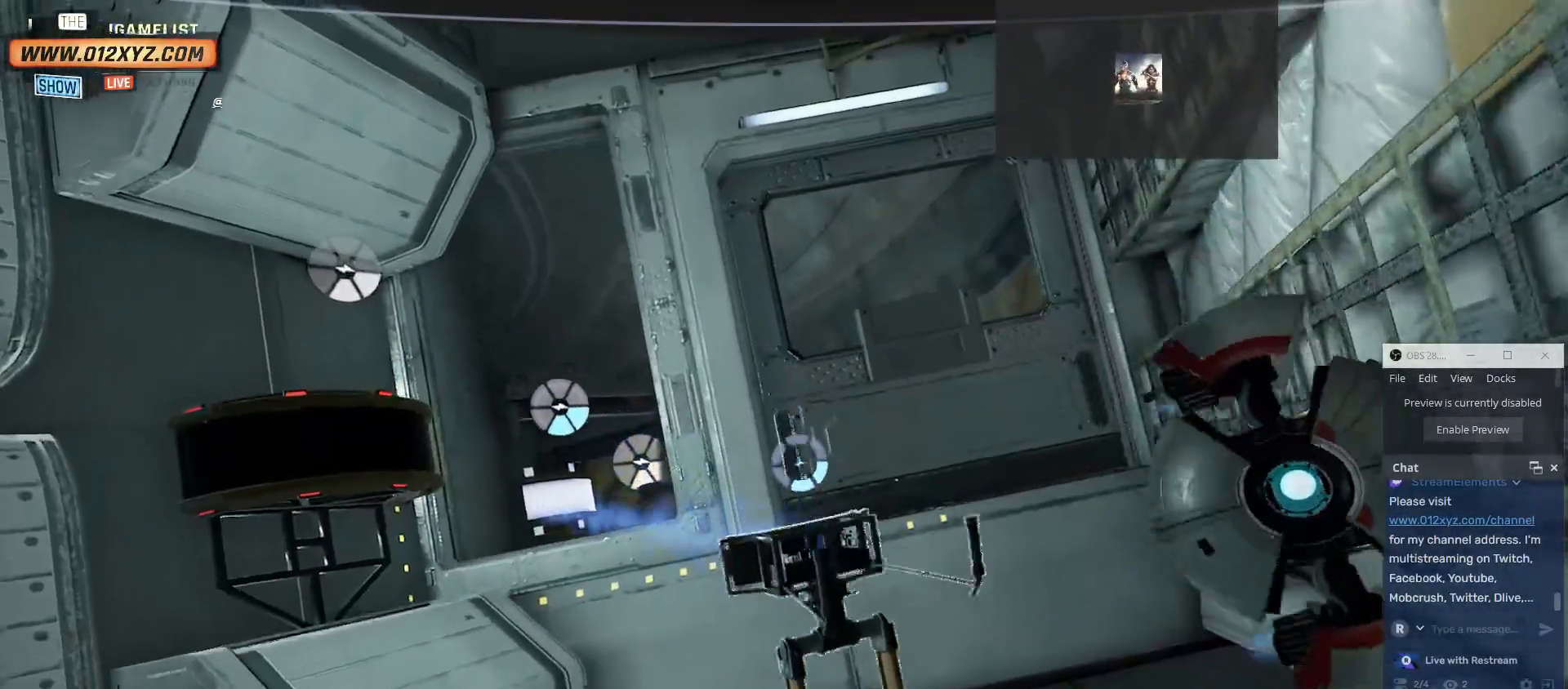
{"keys": [], "mouse": [], "events": []}